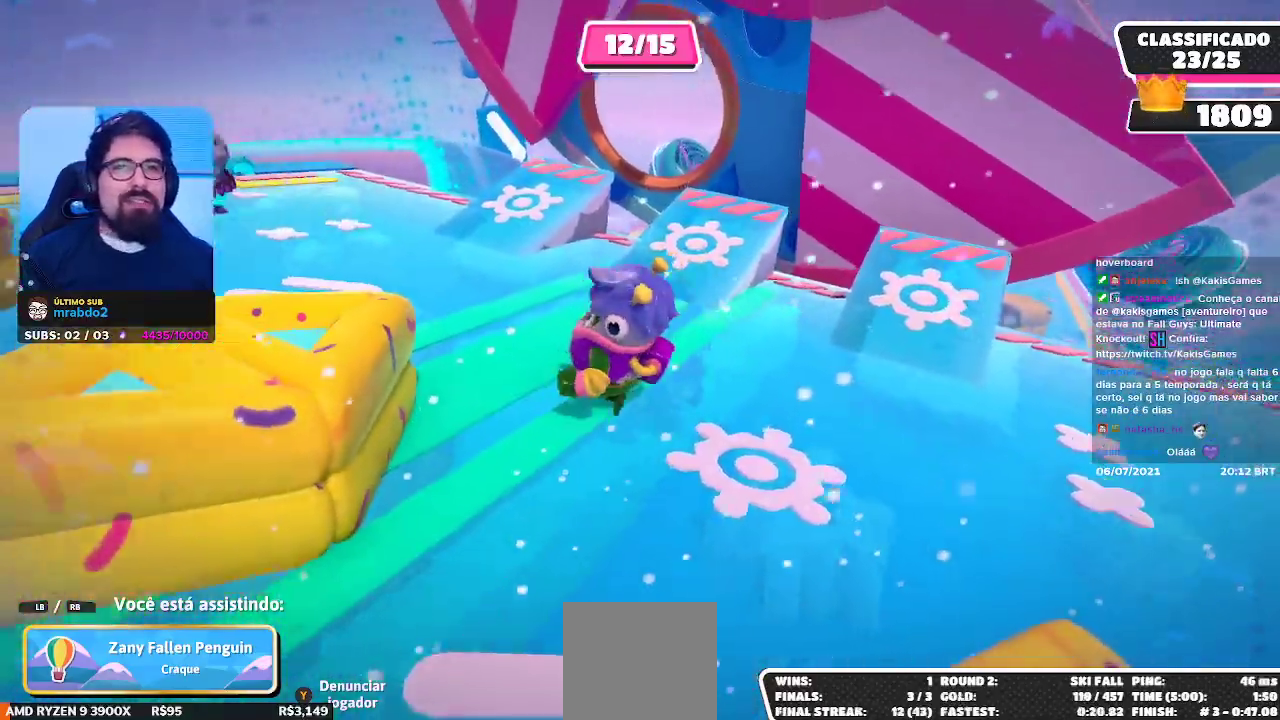
Gameplay with a controller (Xbox layout); each line is a JSON object with the inputs held at the frame after it. "events" lists button and stick changes between this image and that frame as [ms after this image, input, new state], when the widget could be followed in between.
{"buttons": [], "left_stick": "center", "right_stick": "center", "events": [[367, "right_stick", "right"], [483, "right_stick", "center"]]}
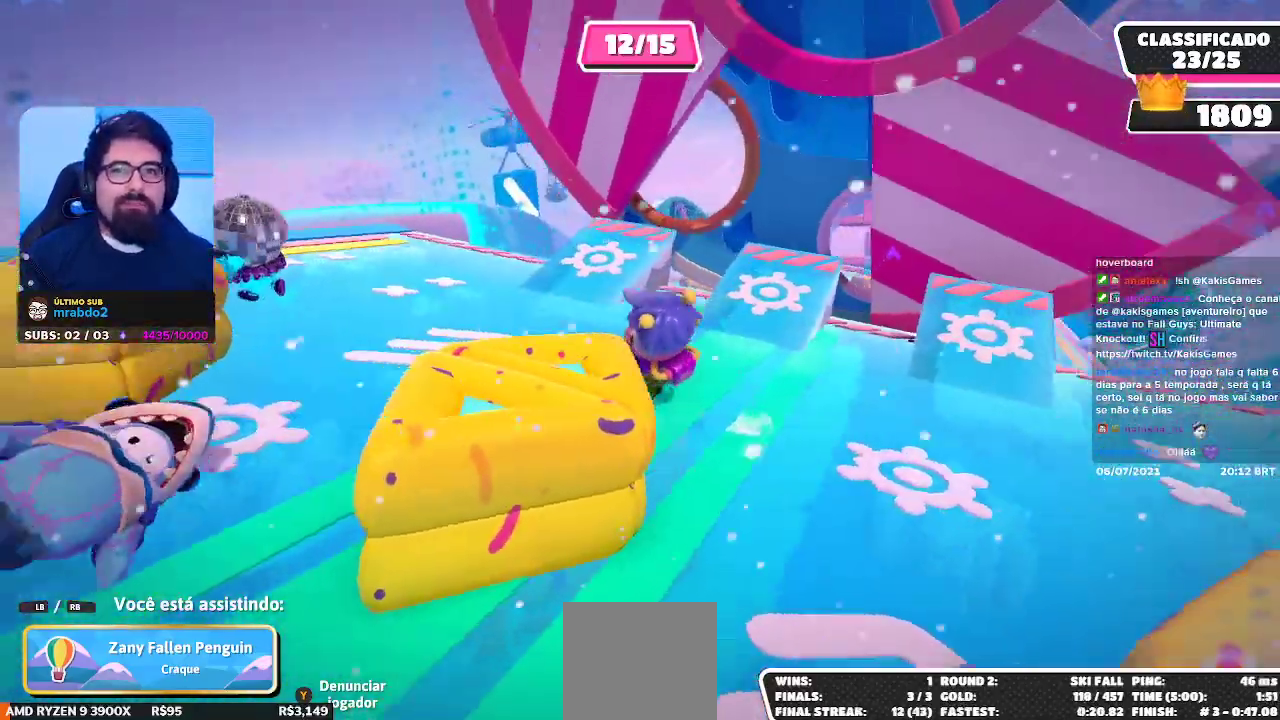
{"buttons": [], "left_stick": "center", "right_stick": "center", "events": []}
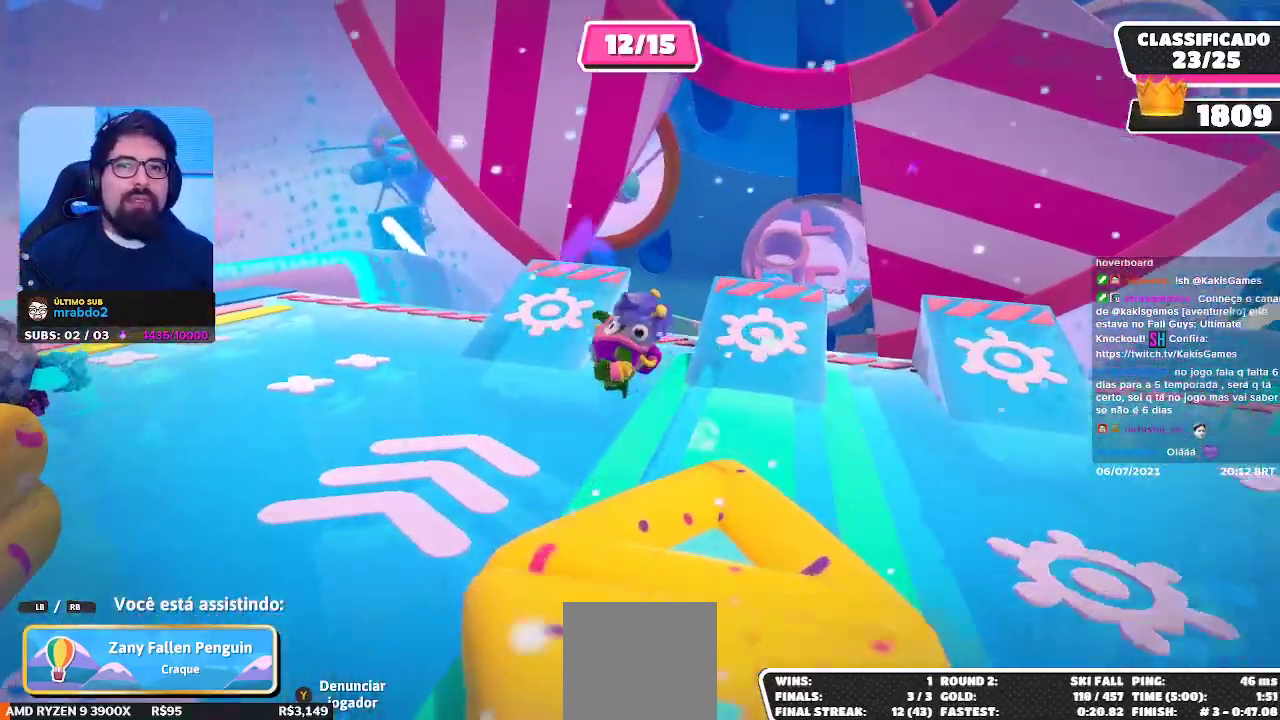
{"buttons": [], "left_stick": "center", "right_stick": "right", "events": [[500, "right_stick", "right"]]}
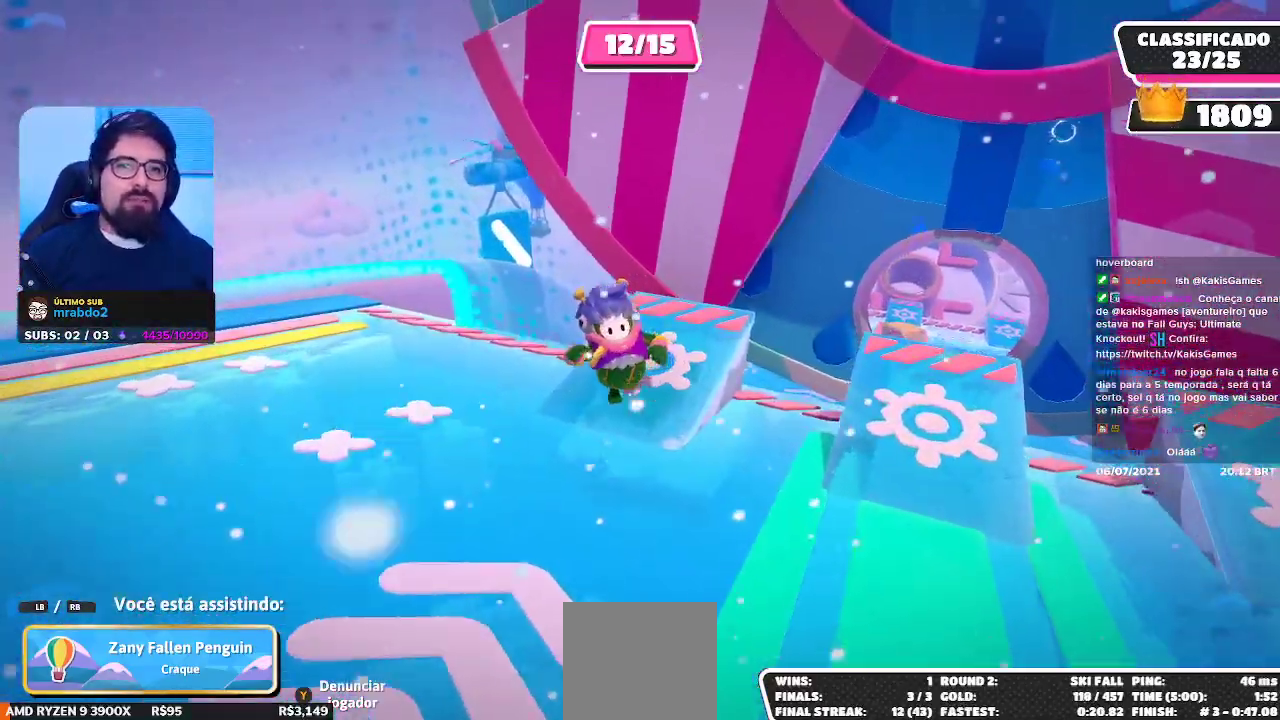
{"buttons": [], "left_stick": "center", "right_stick": "center", "events": [[83, "right_stick", "center"], [417, "right_stick", "right"], [483, "right_stick", "center"]]}
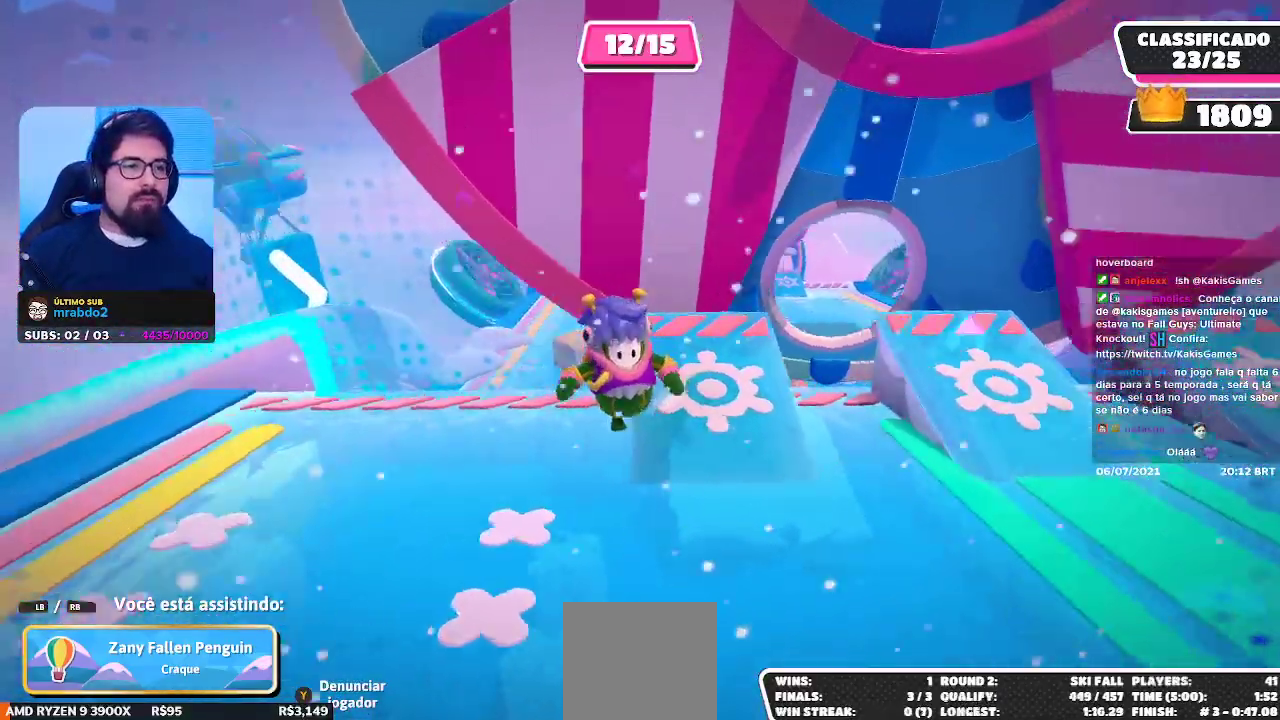
{"buttons": [], "left_stick": "center", "right_stick": "center", "events": []}
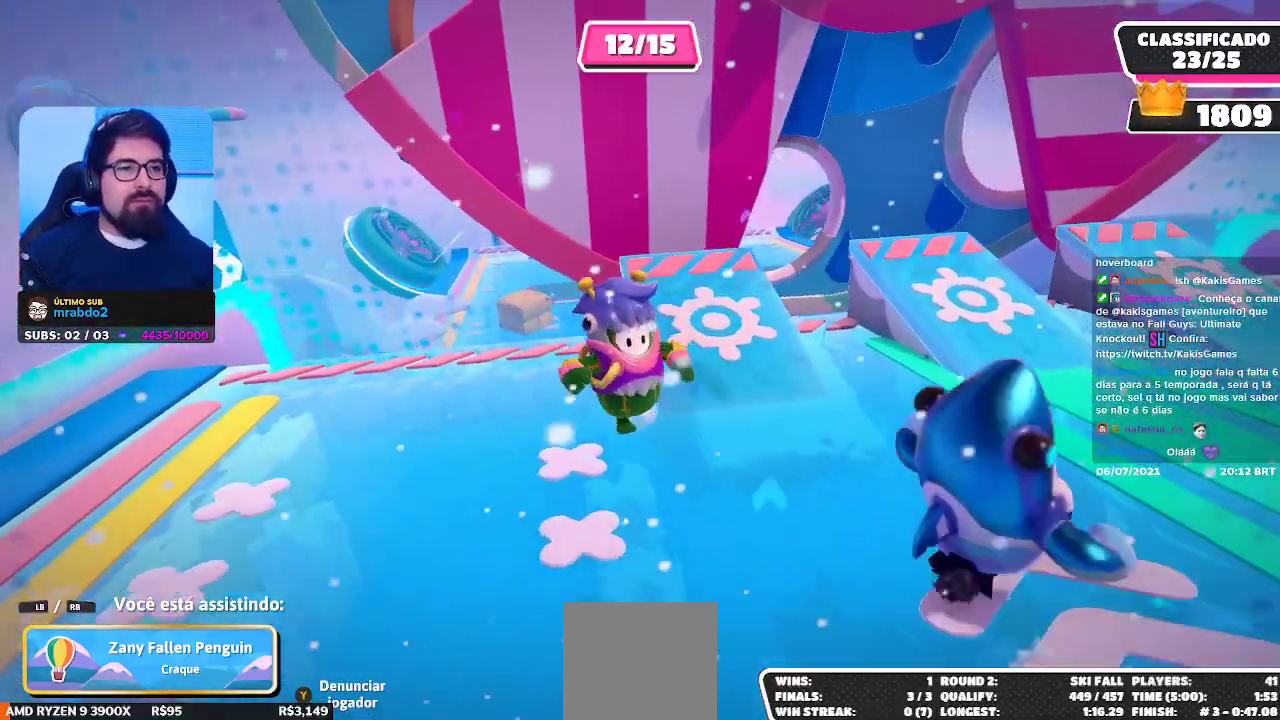
{"buttons": [], "left_stick": "center", "right_stick": "center", "events": [[267, "right_stick", "up-left"], [367, "right_stick", "center"]]}
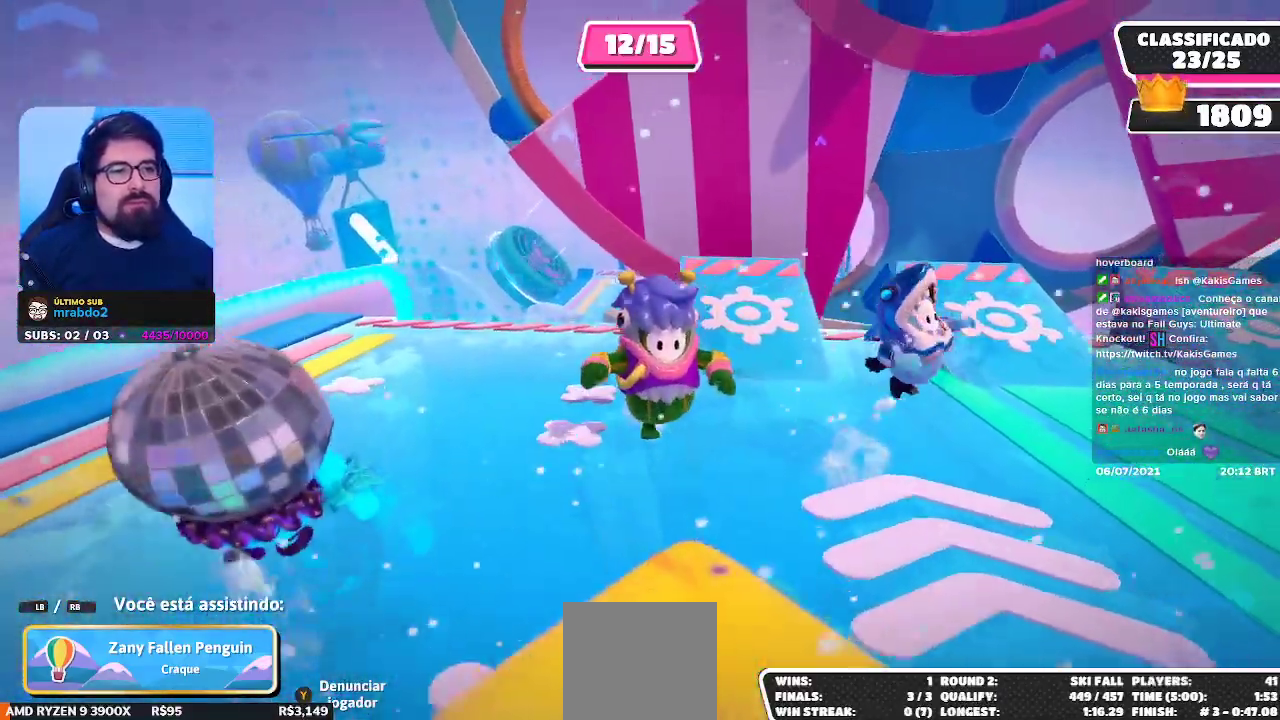
{"buttons": [], "left_stick": "center", "right_stick": "center", "events": []}
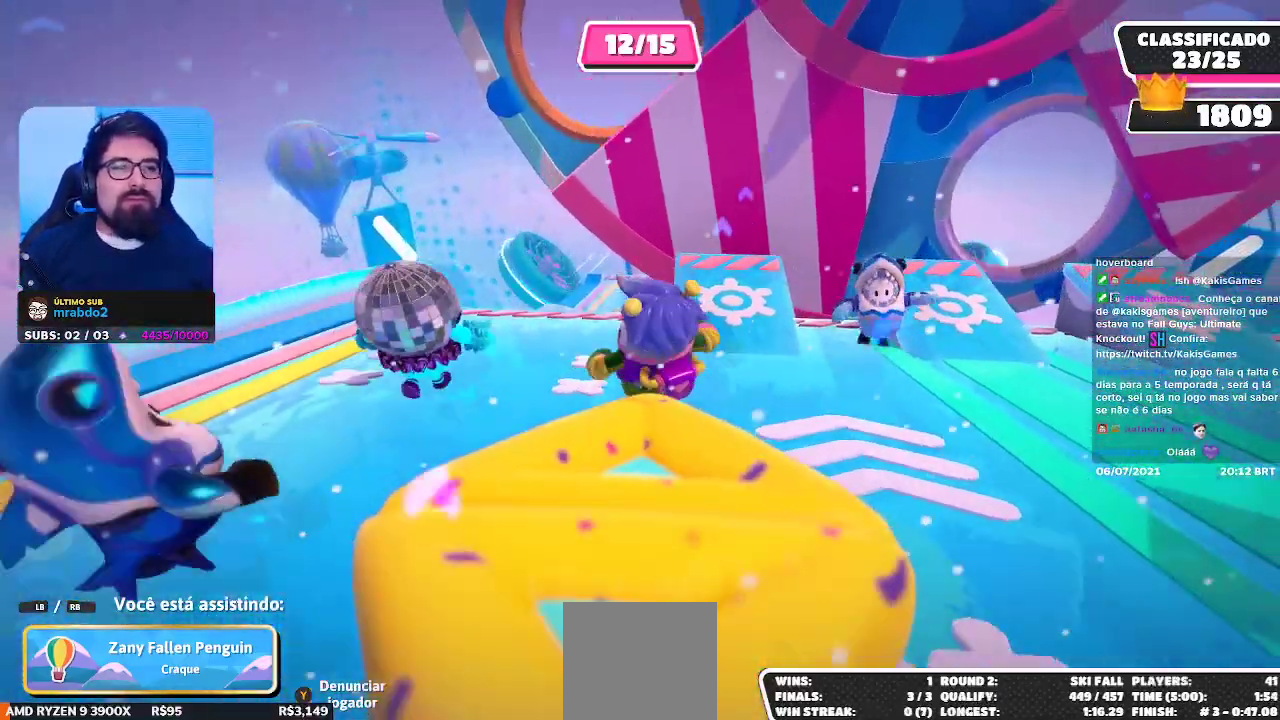
{"buttons": [], "left_stick": "center", "right_stick": "center", "events": []}
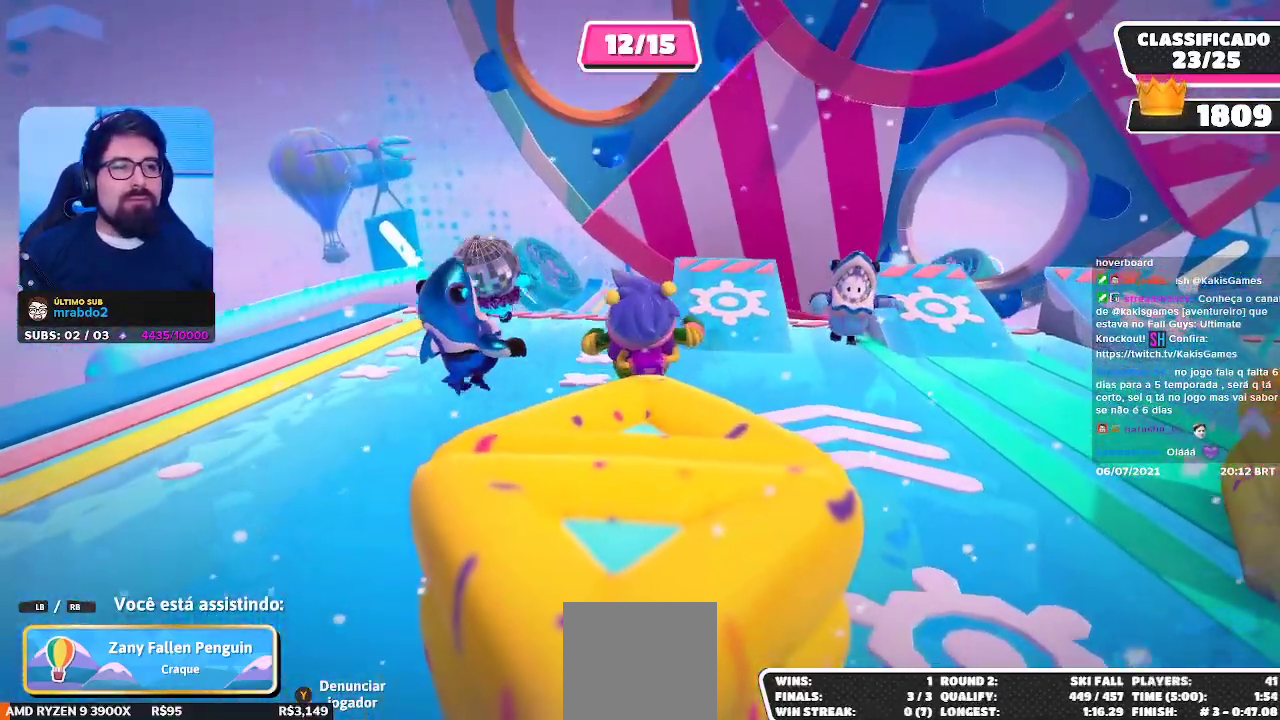
{"buttons": [], "left_stick": "center", "right_stick": "center", "events": []}
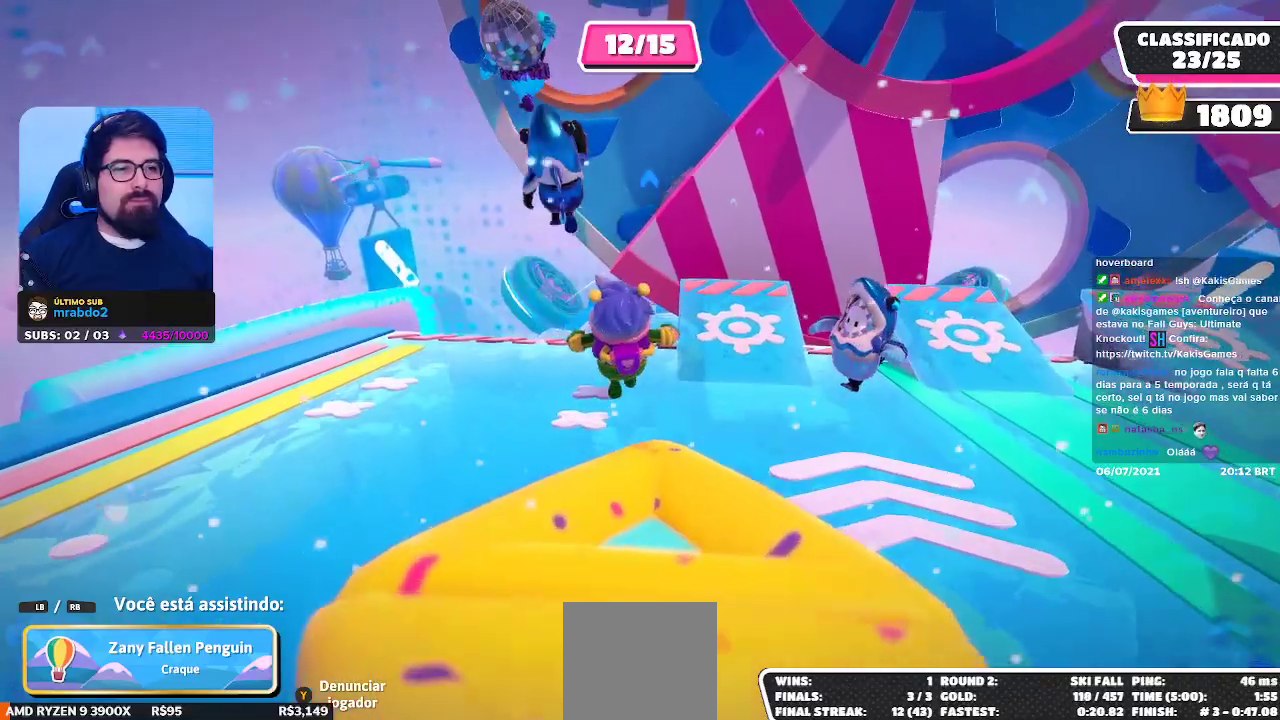
{"buttons": [], "left_stick": "center", "right_stick": "center", "events": []}
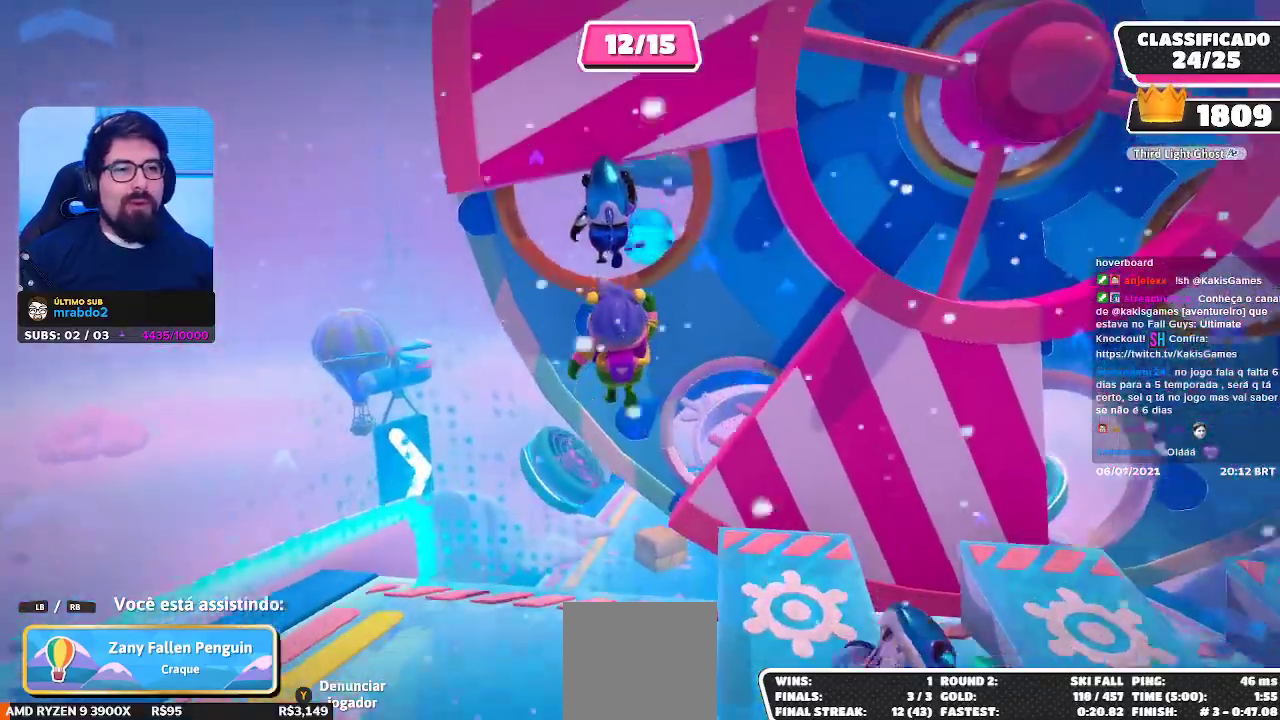
{"buttons": [], "left_stick": "center", "right_stick": "center", "events": []}
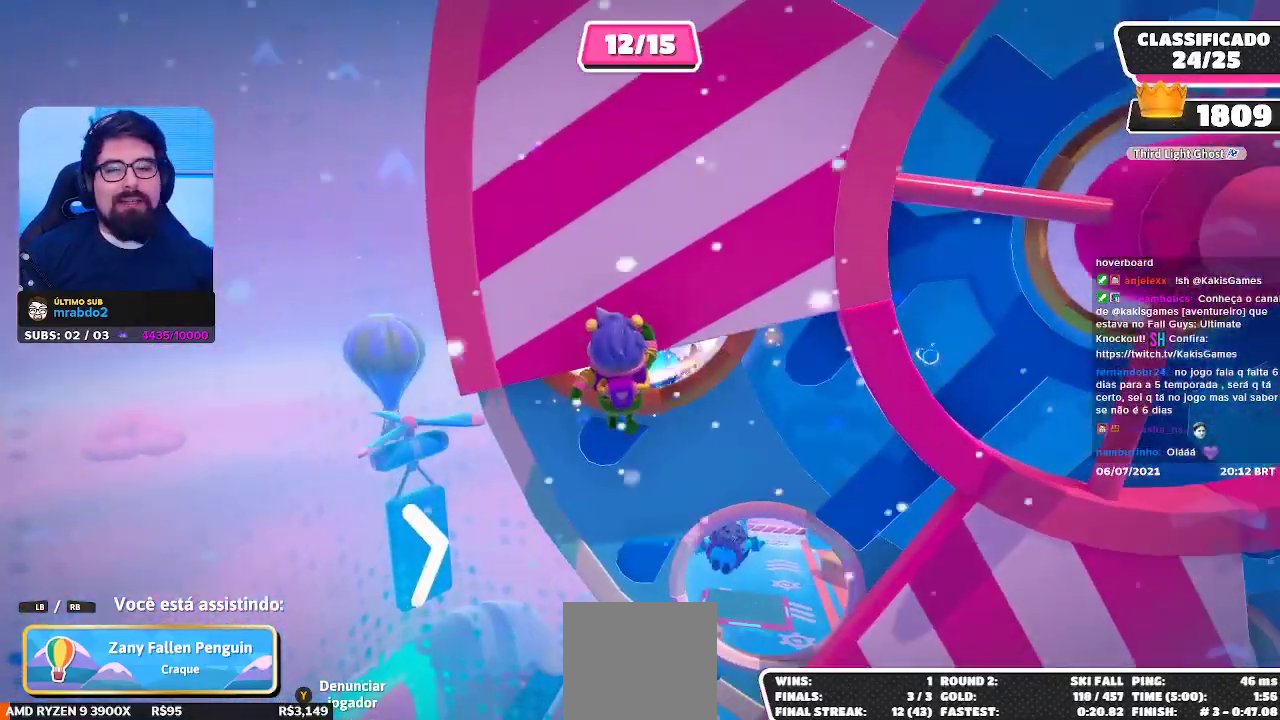
{"buttons": [], "left_stick": "center", "right_stick": "center", "events": []}
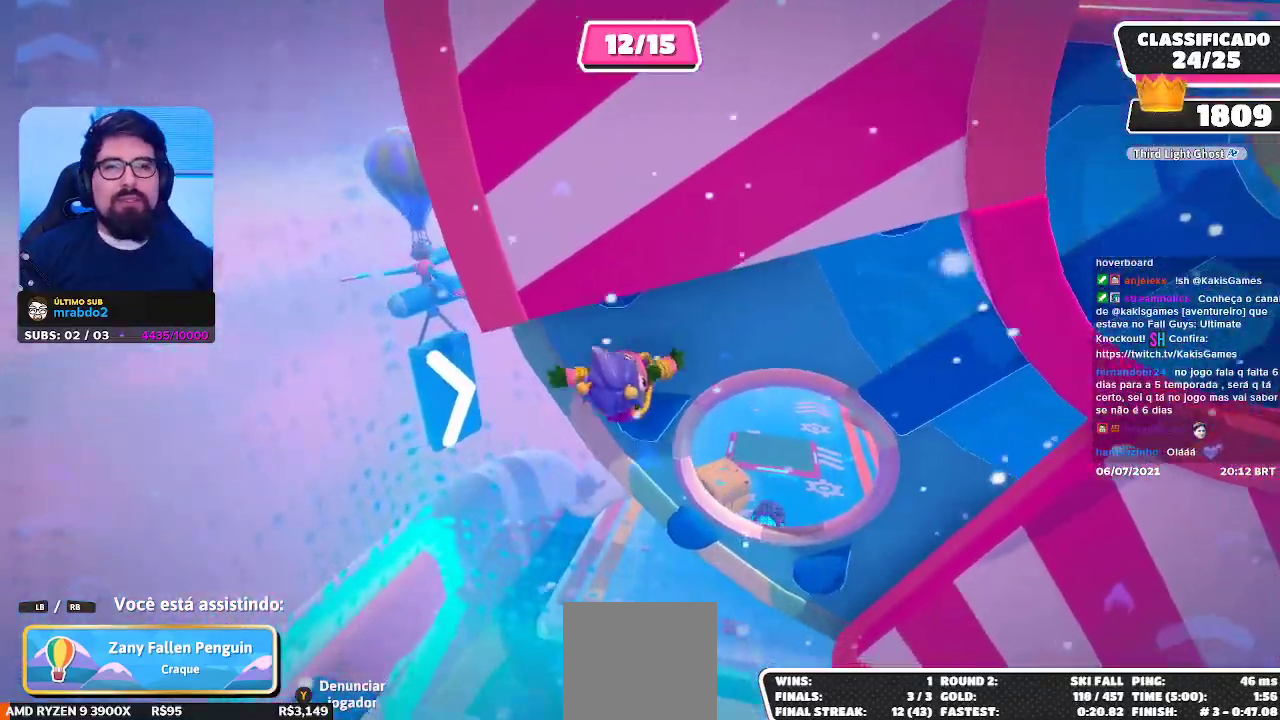
{"buttons": [], "left_stick": "center", "right_stick": "center", "events": []}
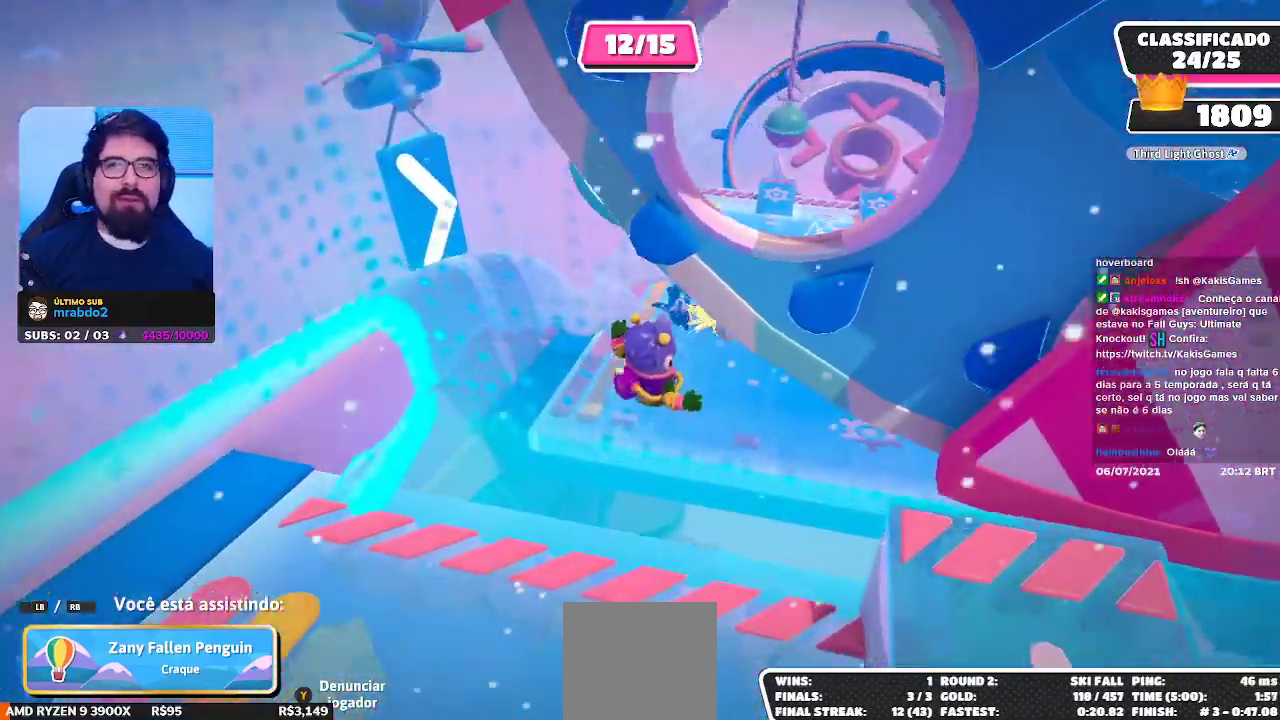
{"buttons": [], "left_stick": "center", "right_stick": "center", "events": [[100, "right_stick", "right"], [200, "right_stick", "center"]]}
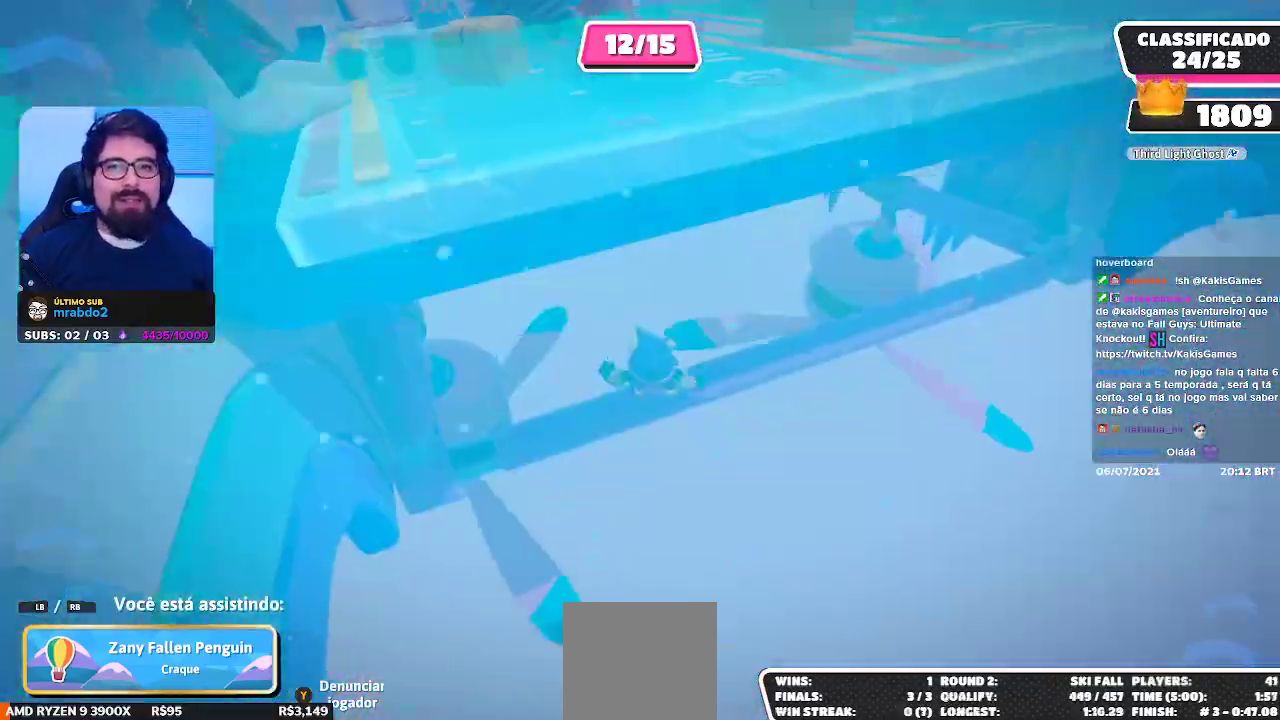
{"buttons": [], "left_stick": "center", "right_stick": "center", "events": [[50, "right_stick", "left"], [133, "right_stick", "center"], [383, "right_stick", "up"], [500, "right_stick", "center"]]}
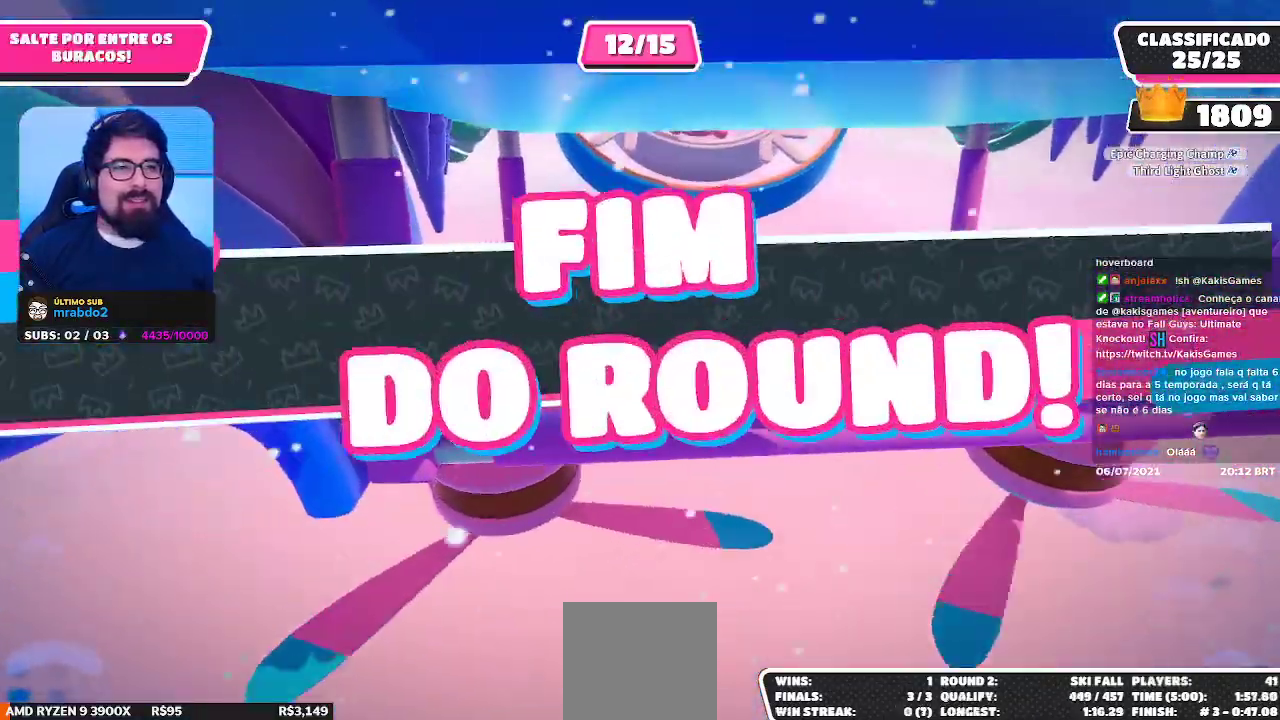
{"buttons": [], "left_stick": "center", "right_stick": "center", "events": []}
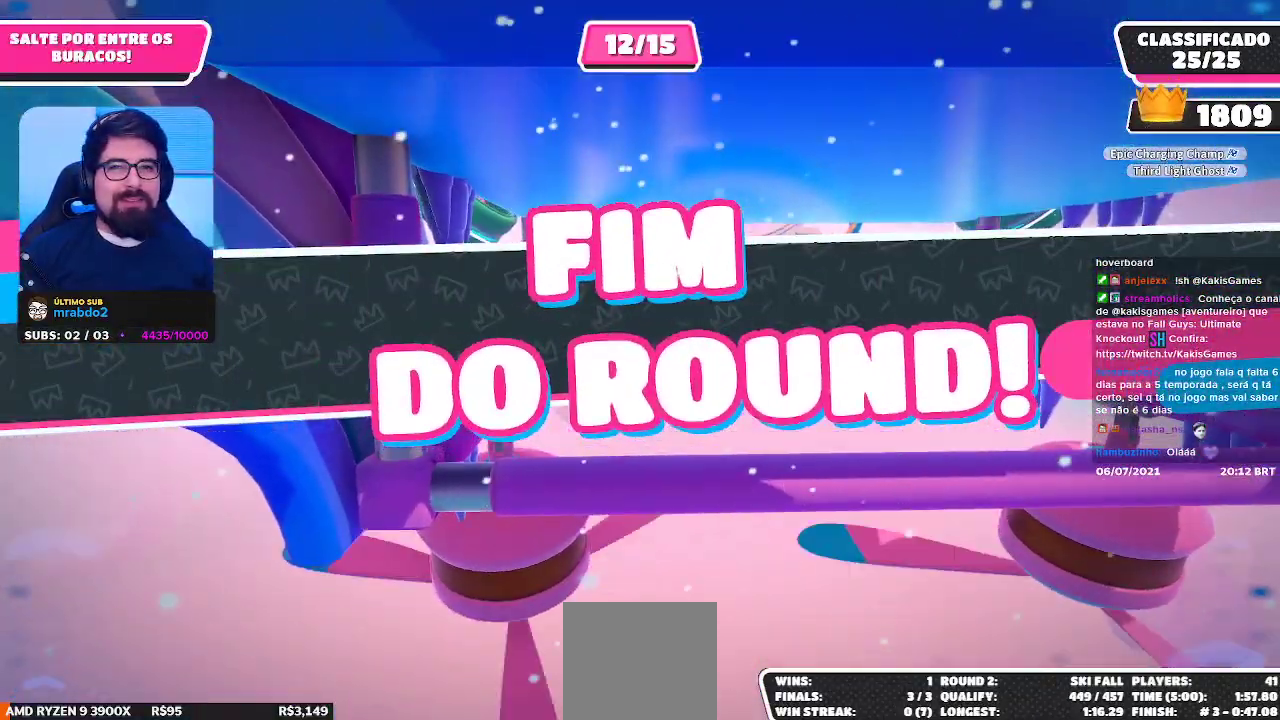
{"buttons": [], "left_stick": "center", "right_stick": "center", "events": []}
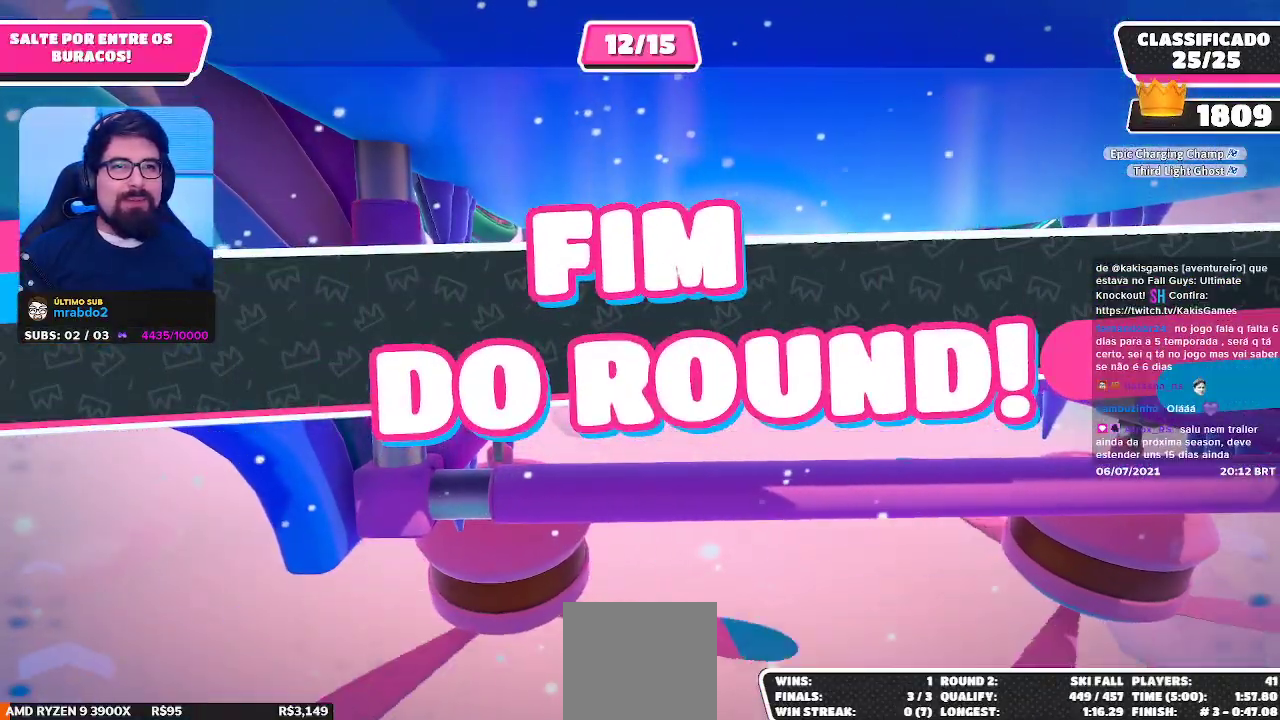
{"buttons": [], "left_stick": "center", "right_stick": "center", "events": []}
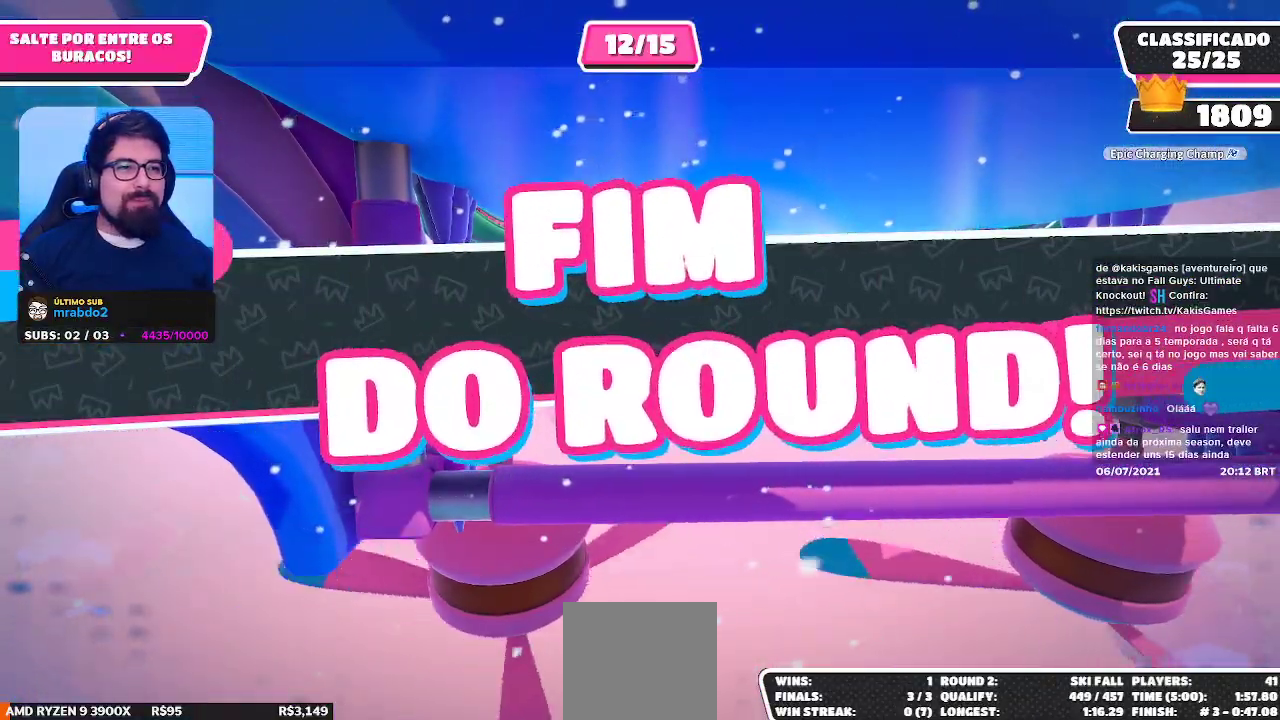
{"buttons": [], "left_stick": "center", "right_stick": "center", "events": []}
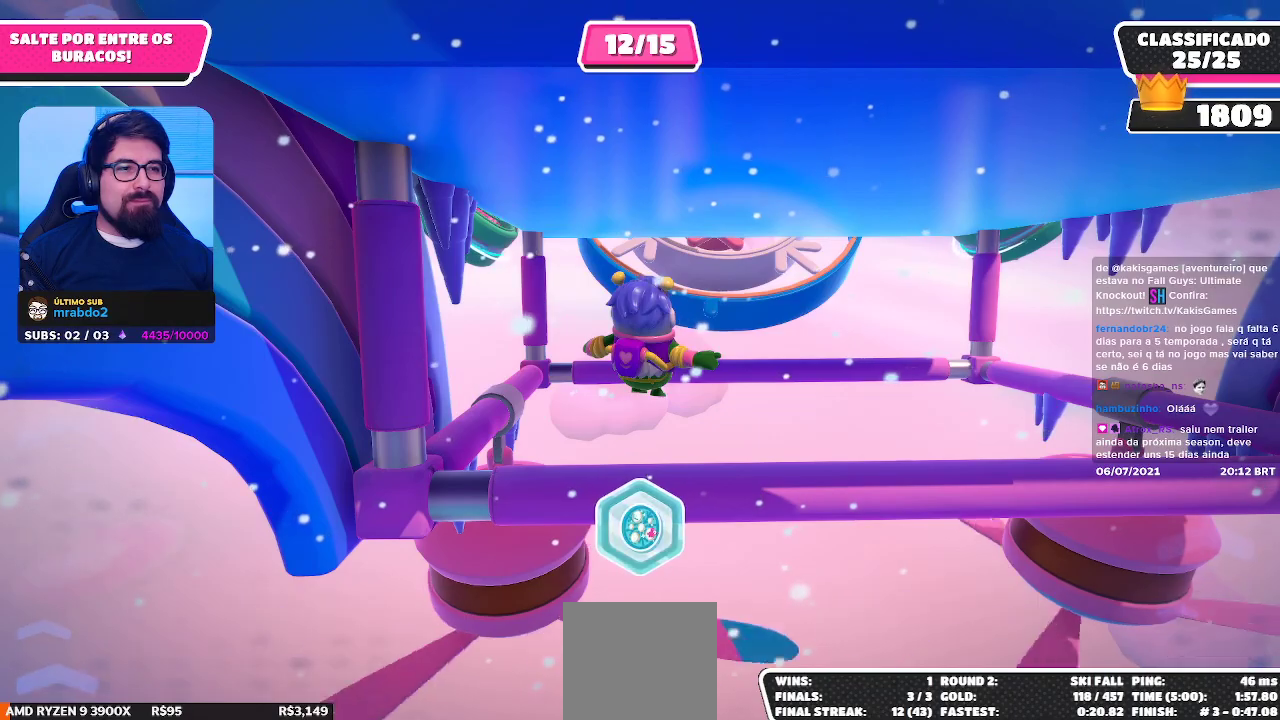
{"buttons": [], "left_stick": "center", "right_stick": "center", "events": []}
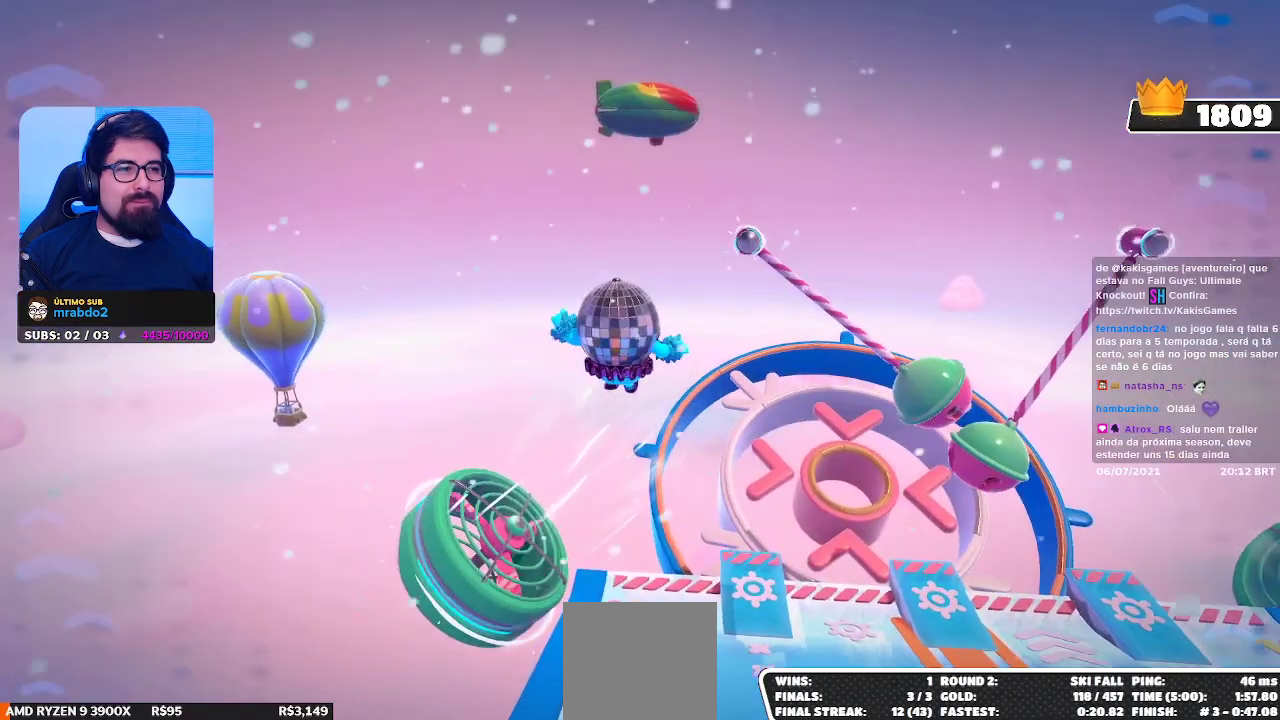
{"buttons": [], "left_stick": "center", "right_stick": "center", "events": []}
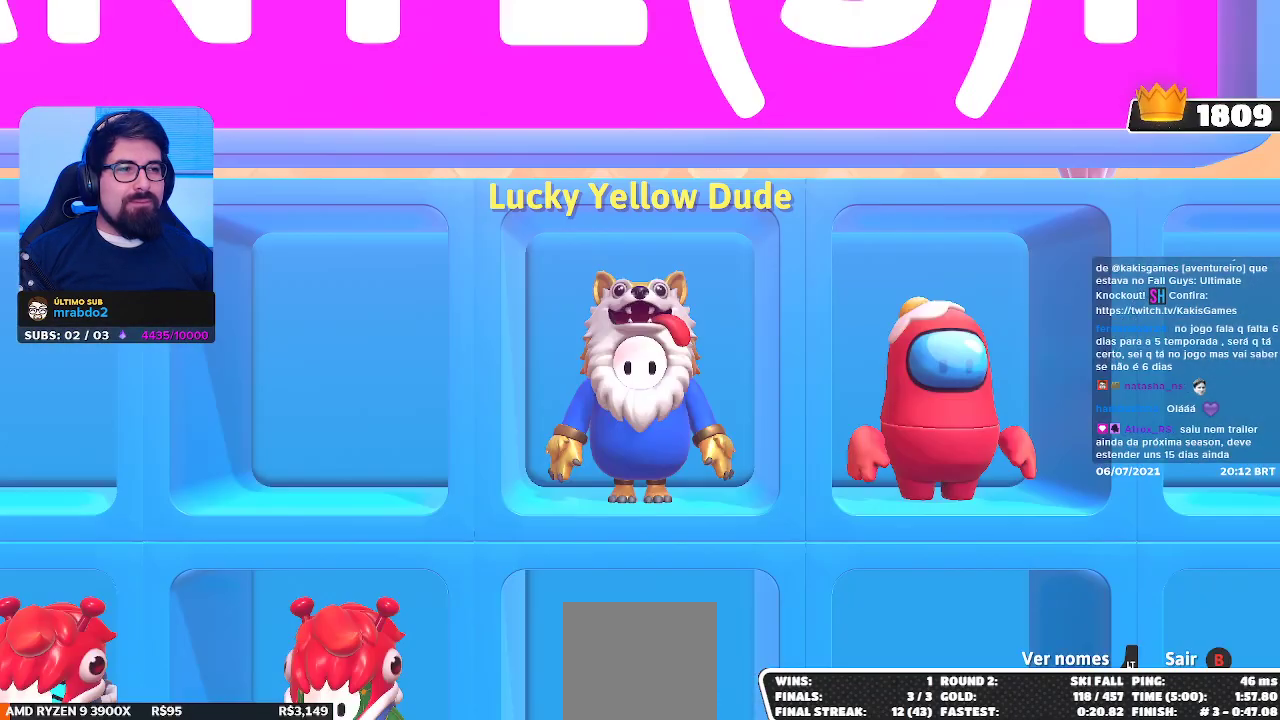
{"buttons": [], "left_stick": "center", "right_stick": "center", "events": []}
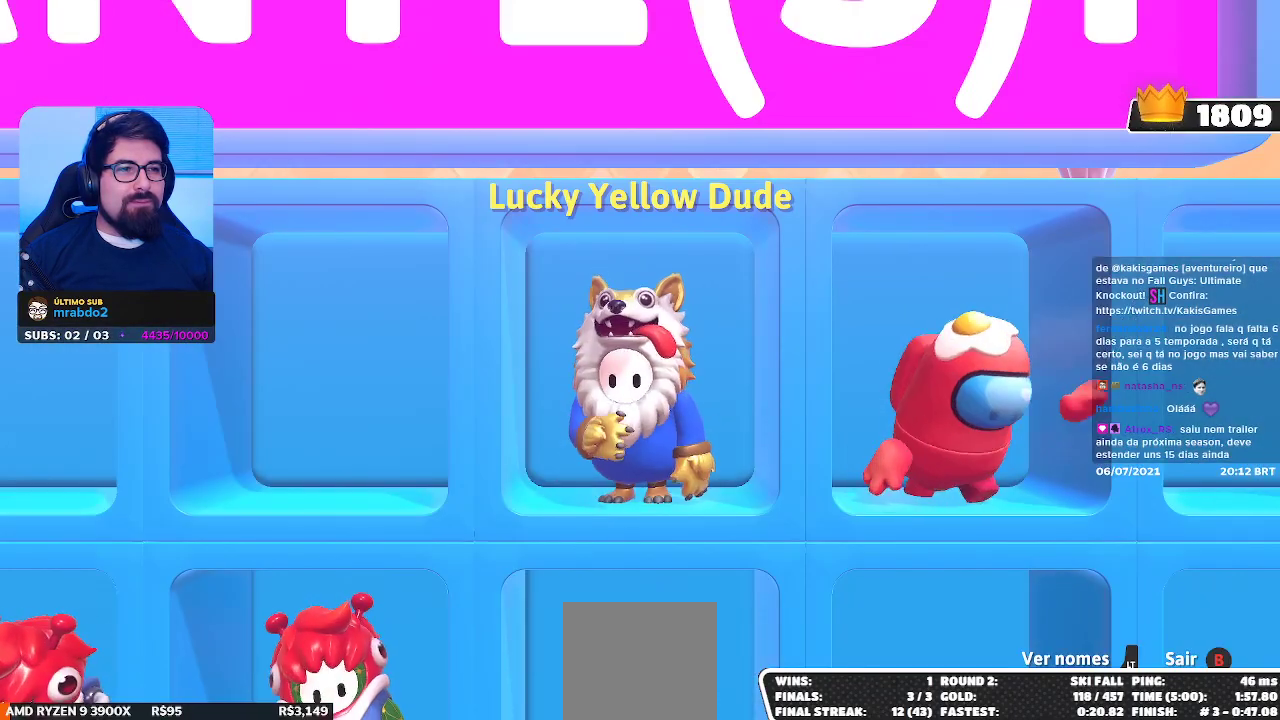
{"buttons": [], "left_stick": "center", "right_stick": "center", "events": []}
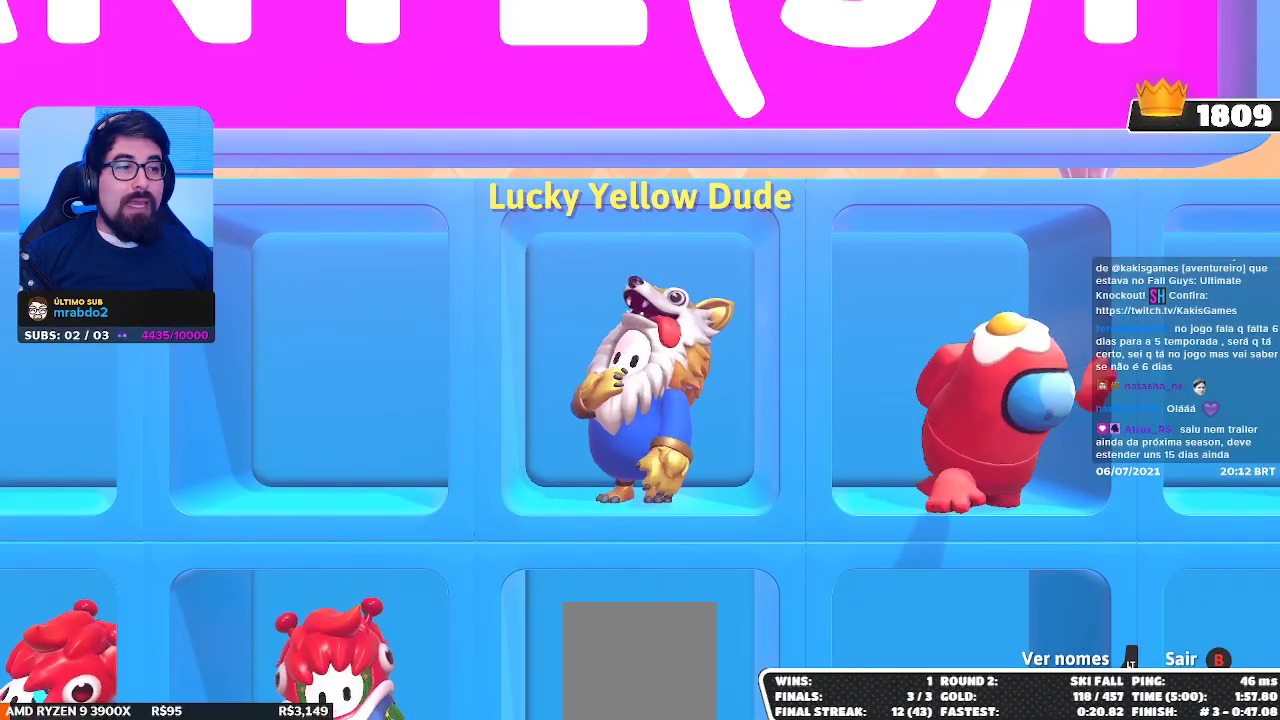
{"buttons": [], "left_stick": "center", "right_stick": "center", "events": []}
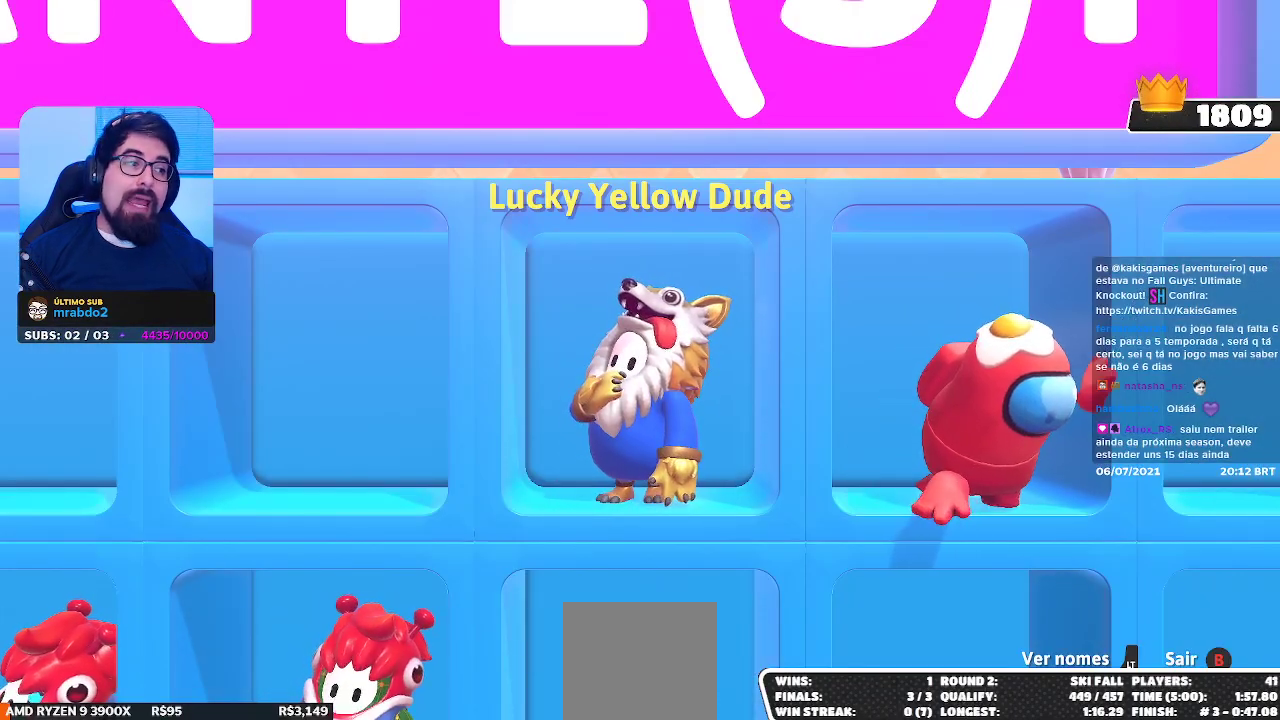
{"buttons": [], "left_stick": "center", "right_stick": "center", "events": []}
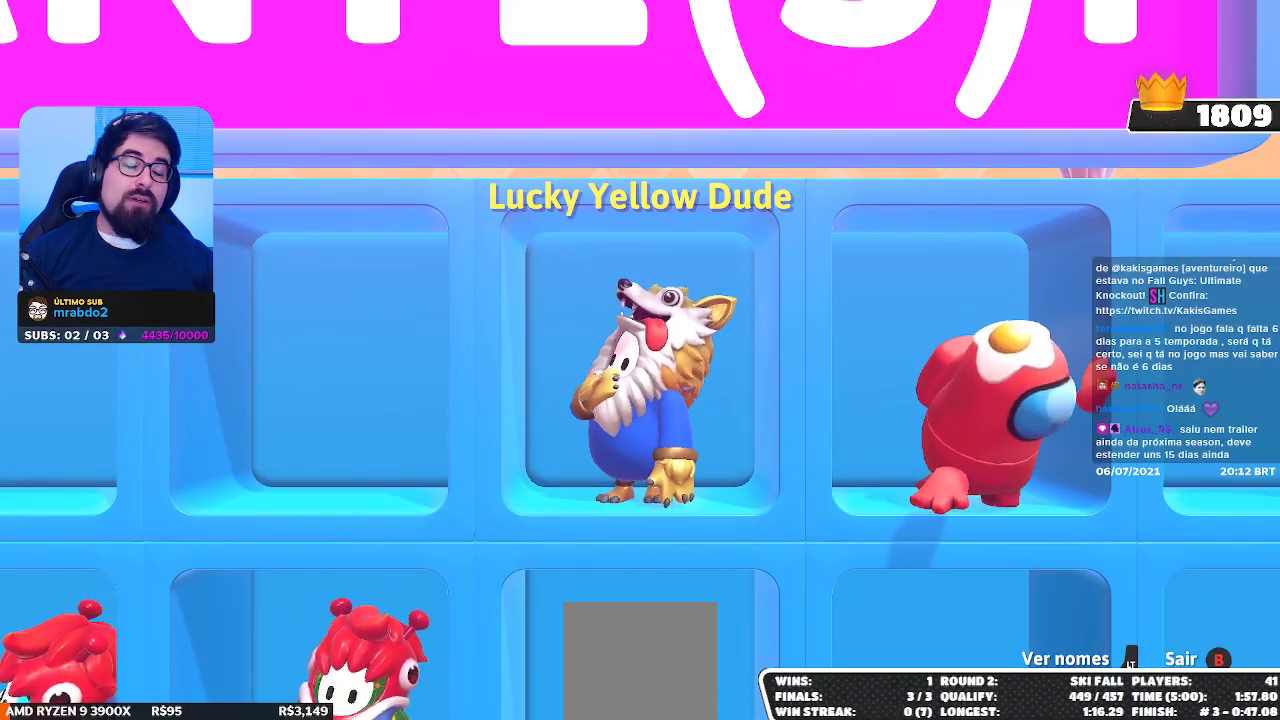
{"buttons": [], "left_stick": "left", "right_stick": "center", "events": [[367, "left_stick", "left"]]}
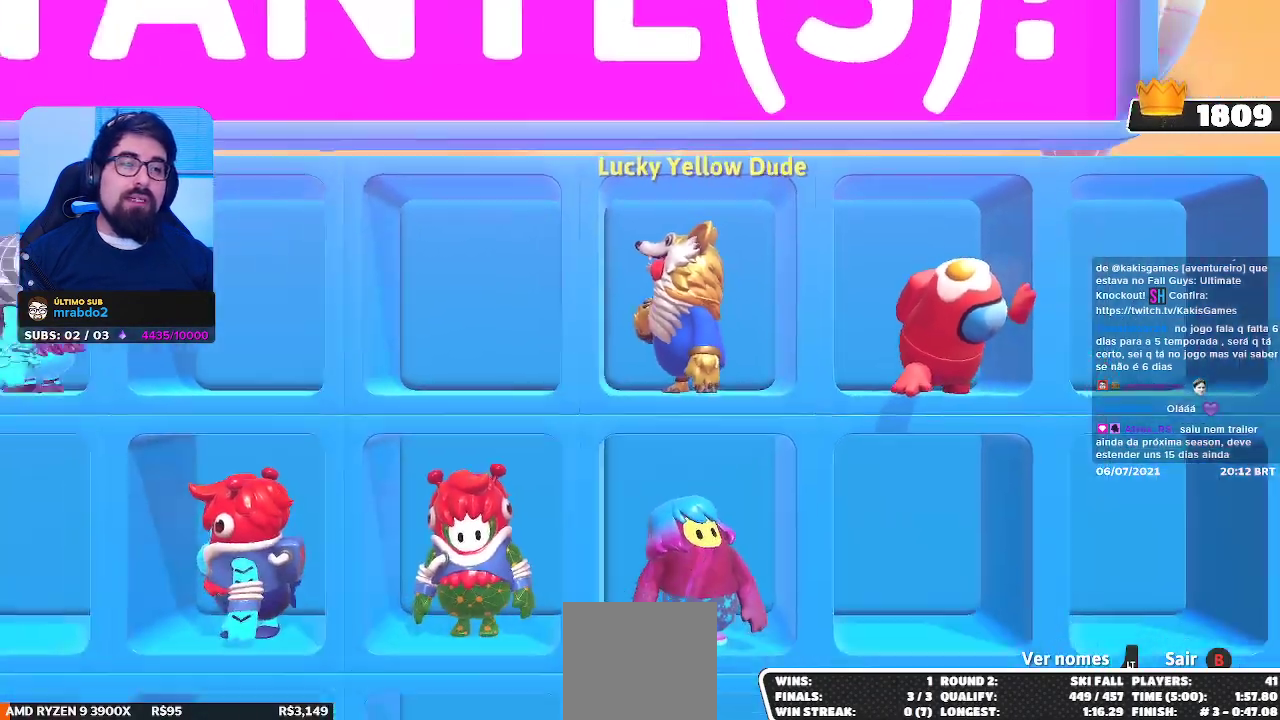
{"buttons": [], "left_stick": "center", "right_stick": "center", "events": [[167, "left_stick", "center"]]}